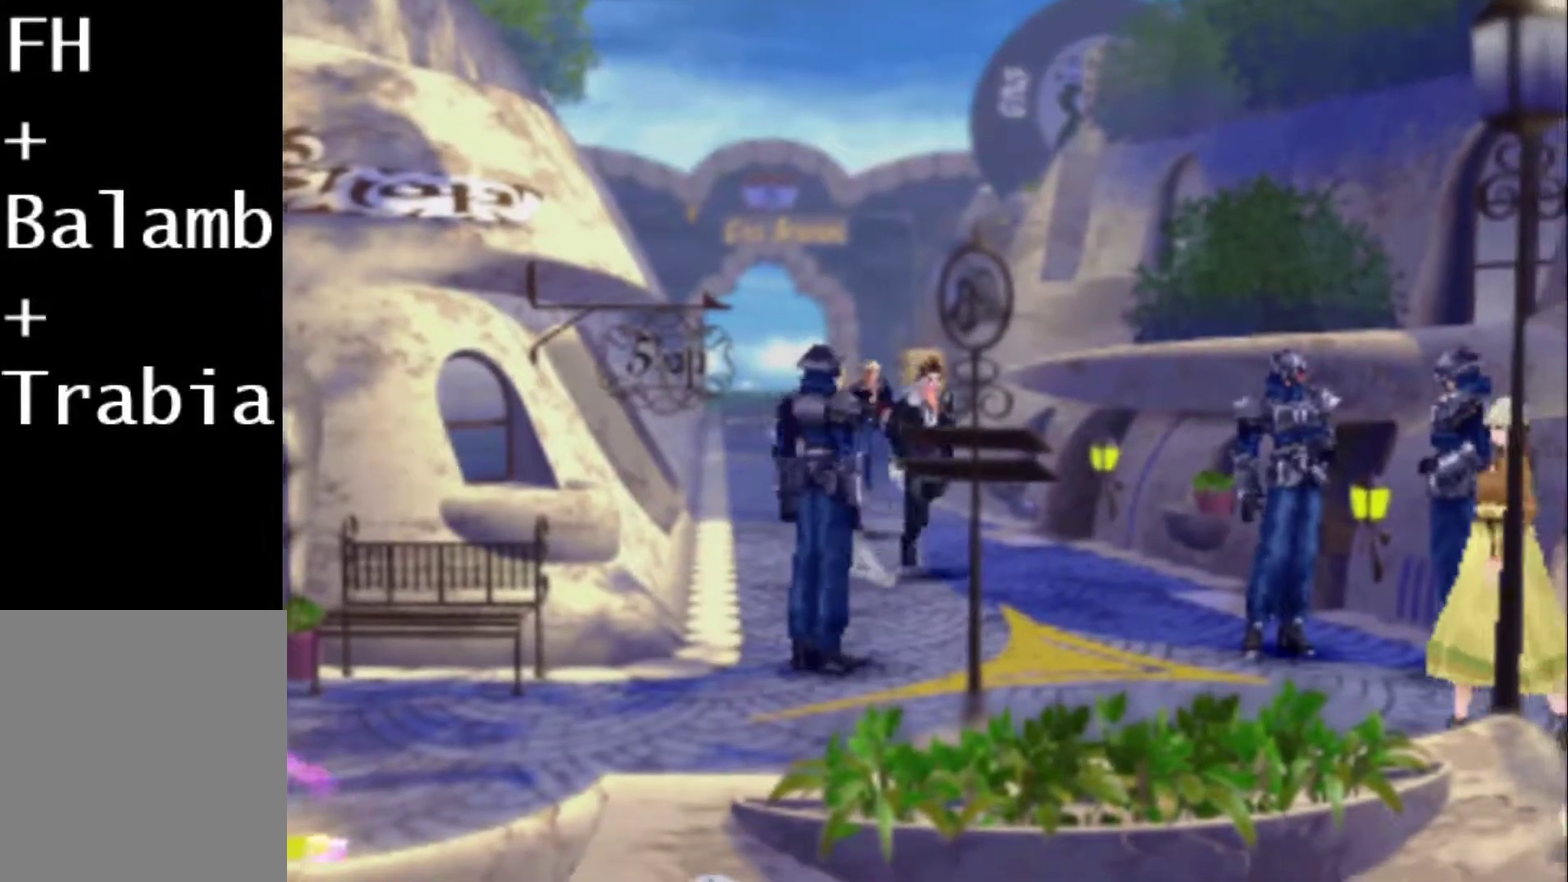
Gameplay with a controller (PlayStation layout); each line is a JSON object with the inputs held at the frame after it. "events" lists button and stick changes between this image and that frame as [ms after this image, input, new state], when the widget could be followed in between. Not read: L3 R3 left_stick right_stick.
{"buttons": ["DPAD_DOWN"], "events": []}
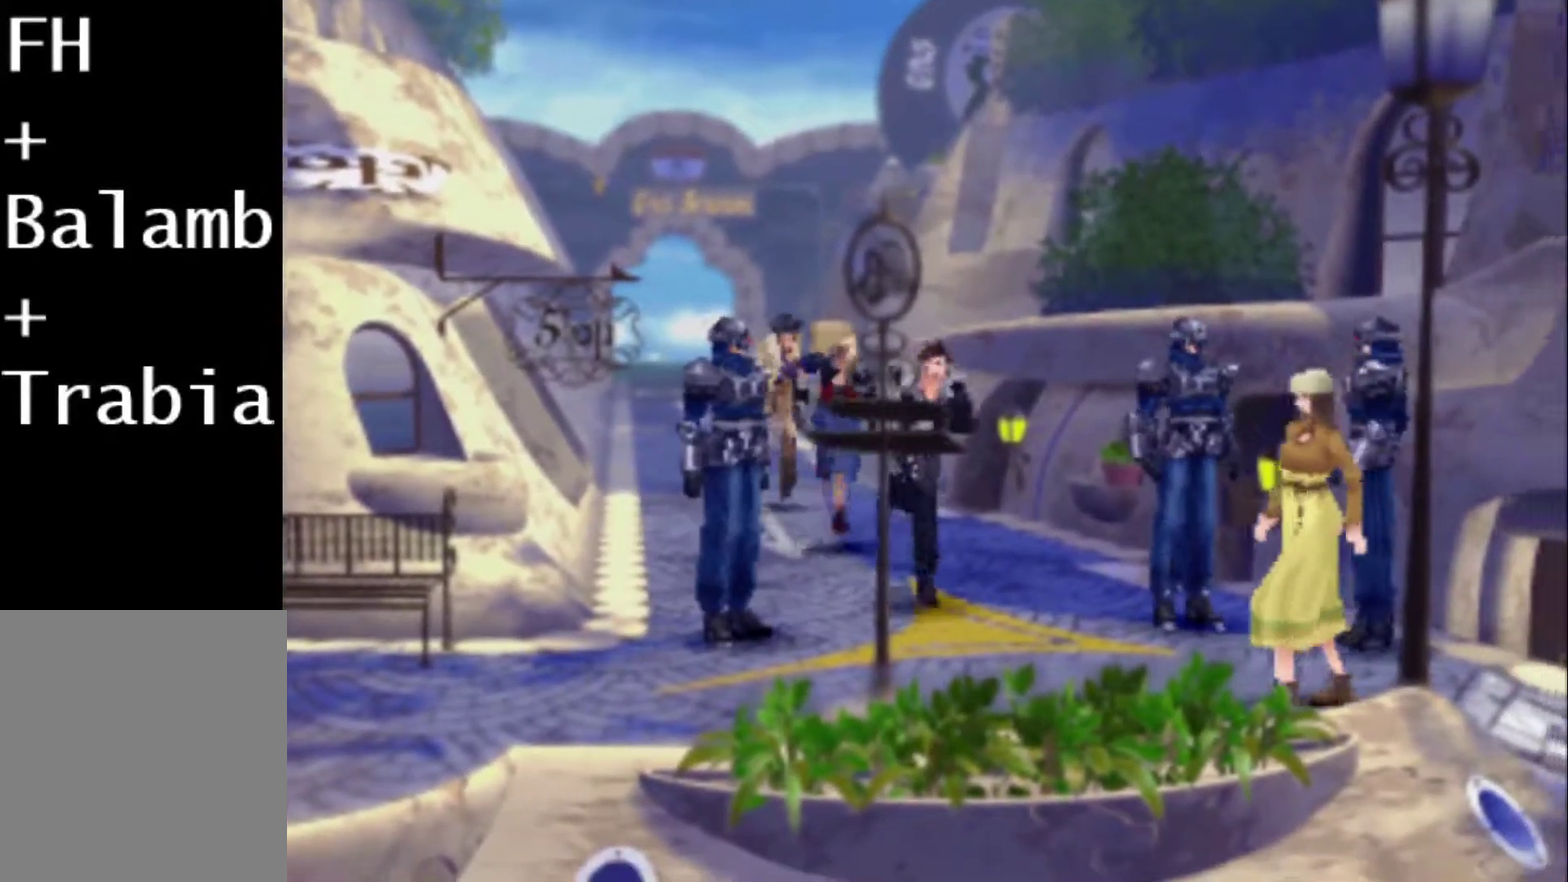
{"buttons": [], "events": [[167, "DPAD_DOWN", "up"], [200, "DPAD_RIGHT", "down"], [500, "DPAD_RIGHT", "up"]]}
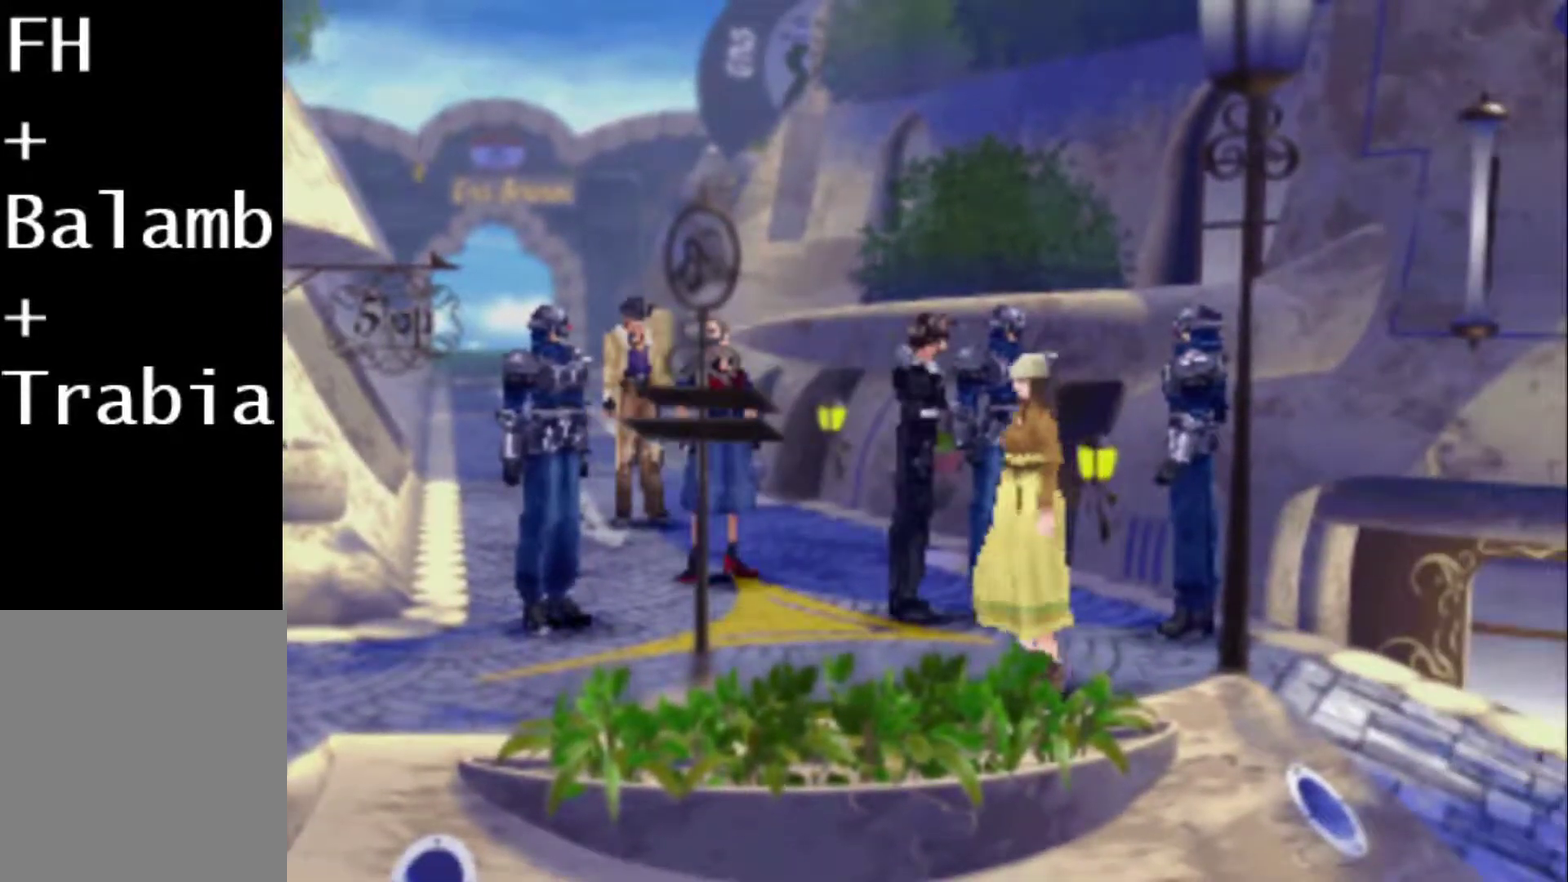
{"buttons": ["DPAD_DOWN"], "events": [[450, "DPAD_DOWN", "down"]]}
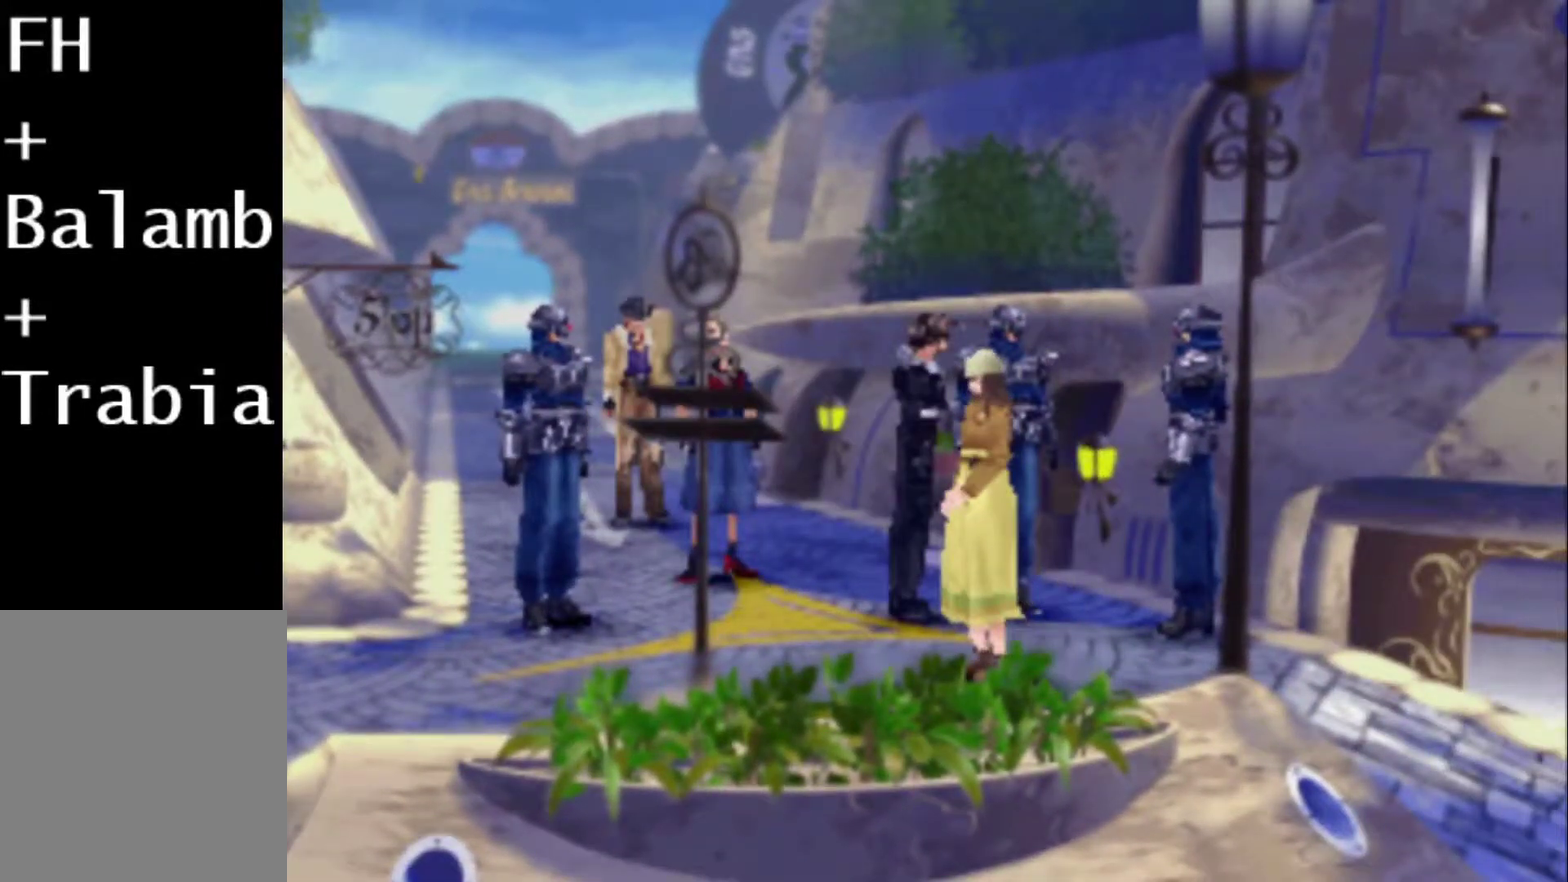
{"buttons": [], "events": [[183, "DPAD_RIGHT", "down"], [317, "DPAD_DOWN", "up"], [350, "DPAD_RIGHT", "up"]]}
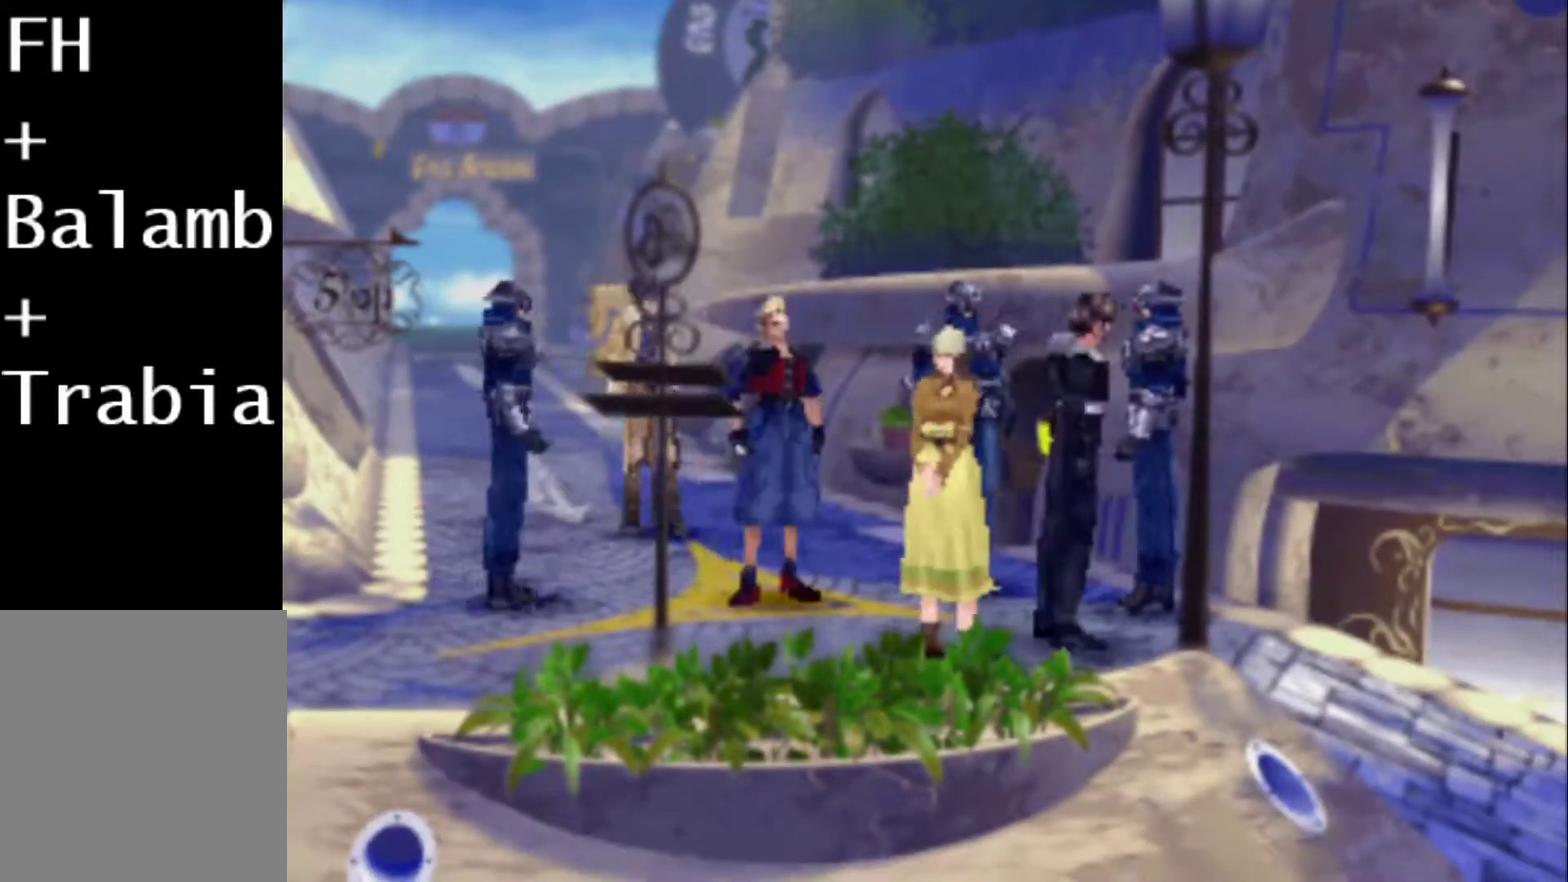
{"buttons": [], "events": []}
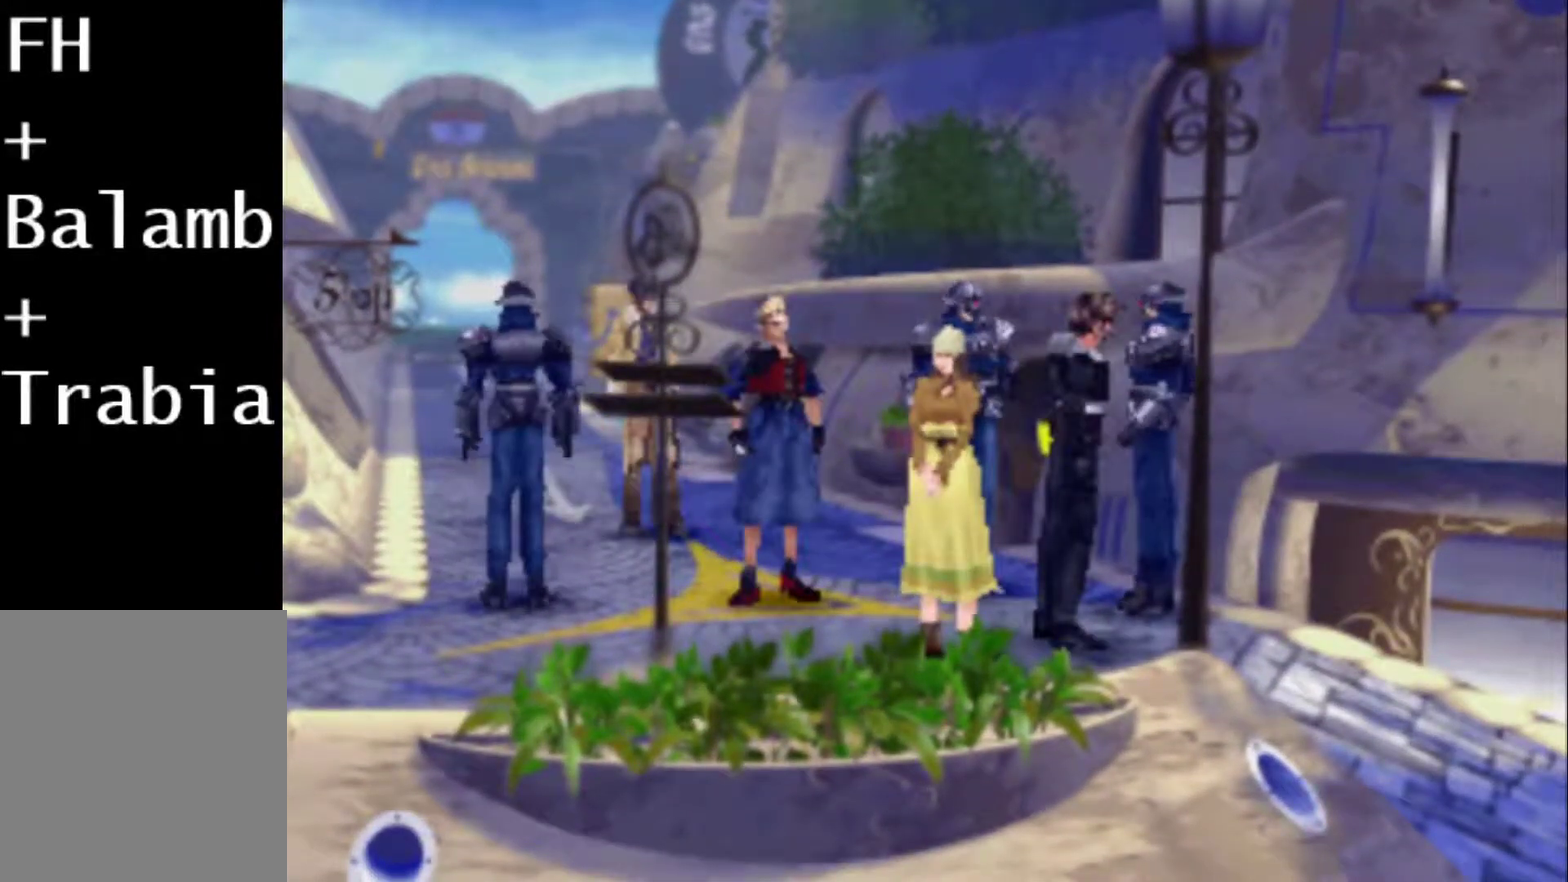
{"buttons": [], "events": [[167, "DPAD_DOWN", "down"], [167, "DPAD_RIGHT", "down"], [300, "DPAD_DOWN", "up"], [333, "DPAD_RIGHT", "up"]]}
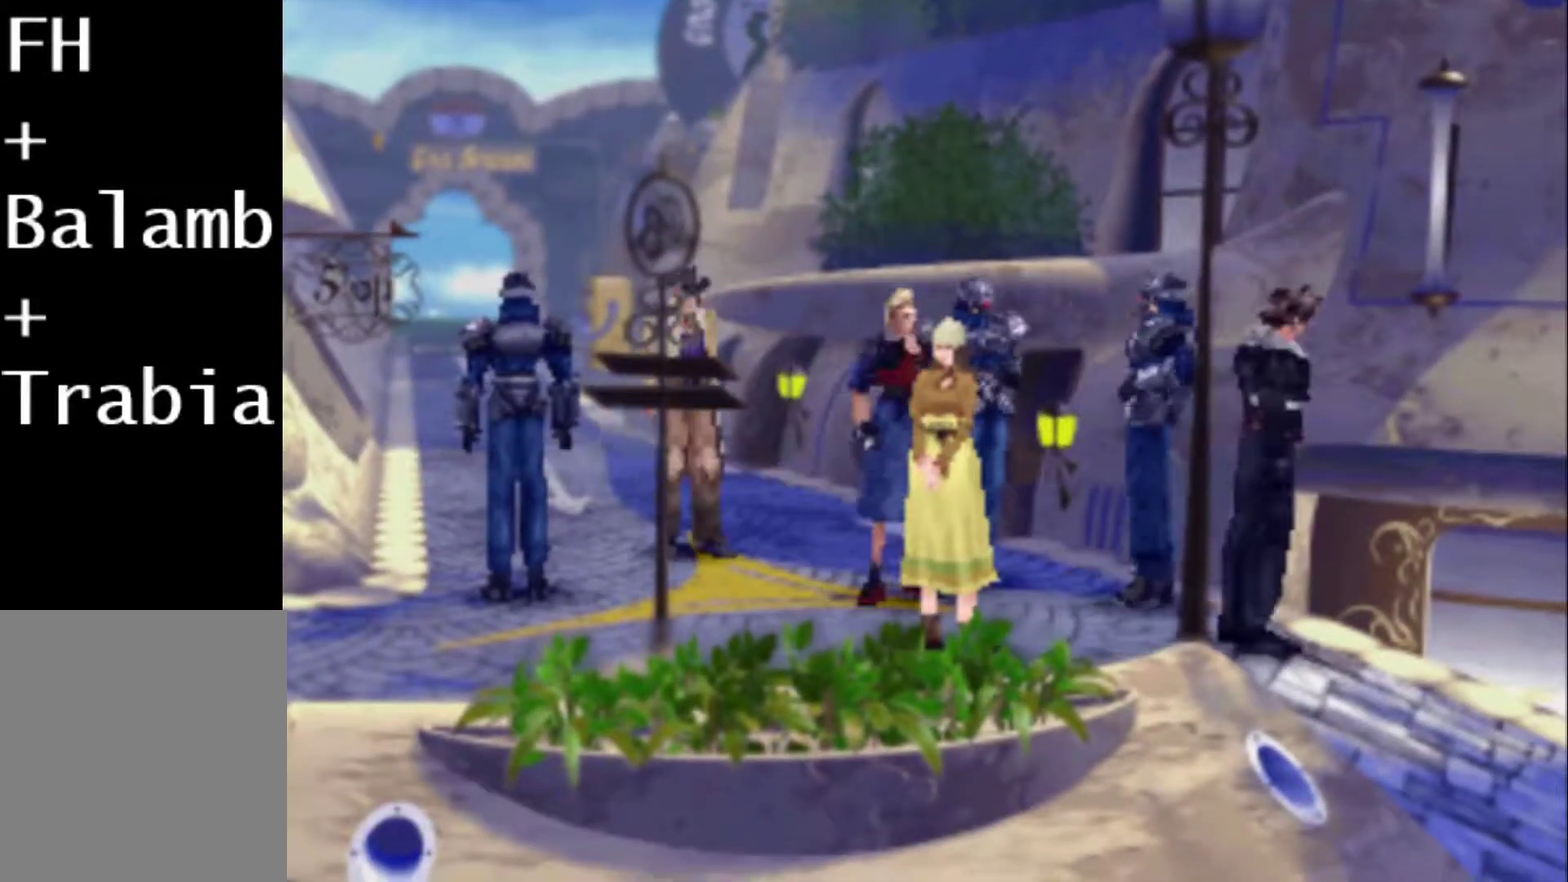
{"buttons": [], "events": [[250, "DPAD_DOWN", "down"], [417, "DPAD_DOWN", "up"]]}
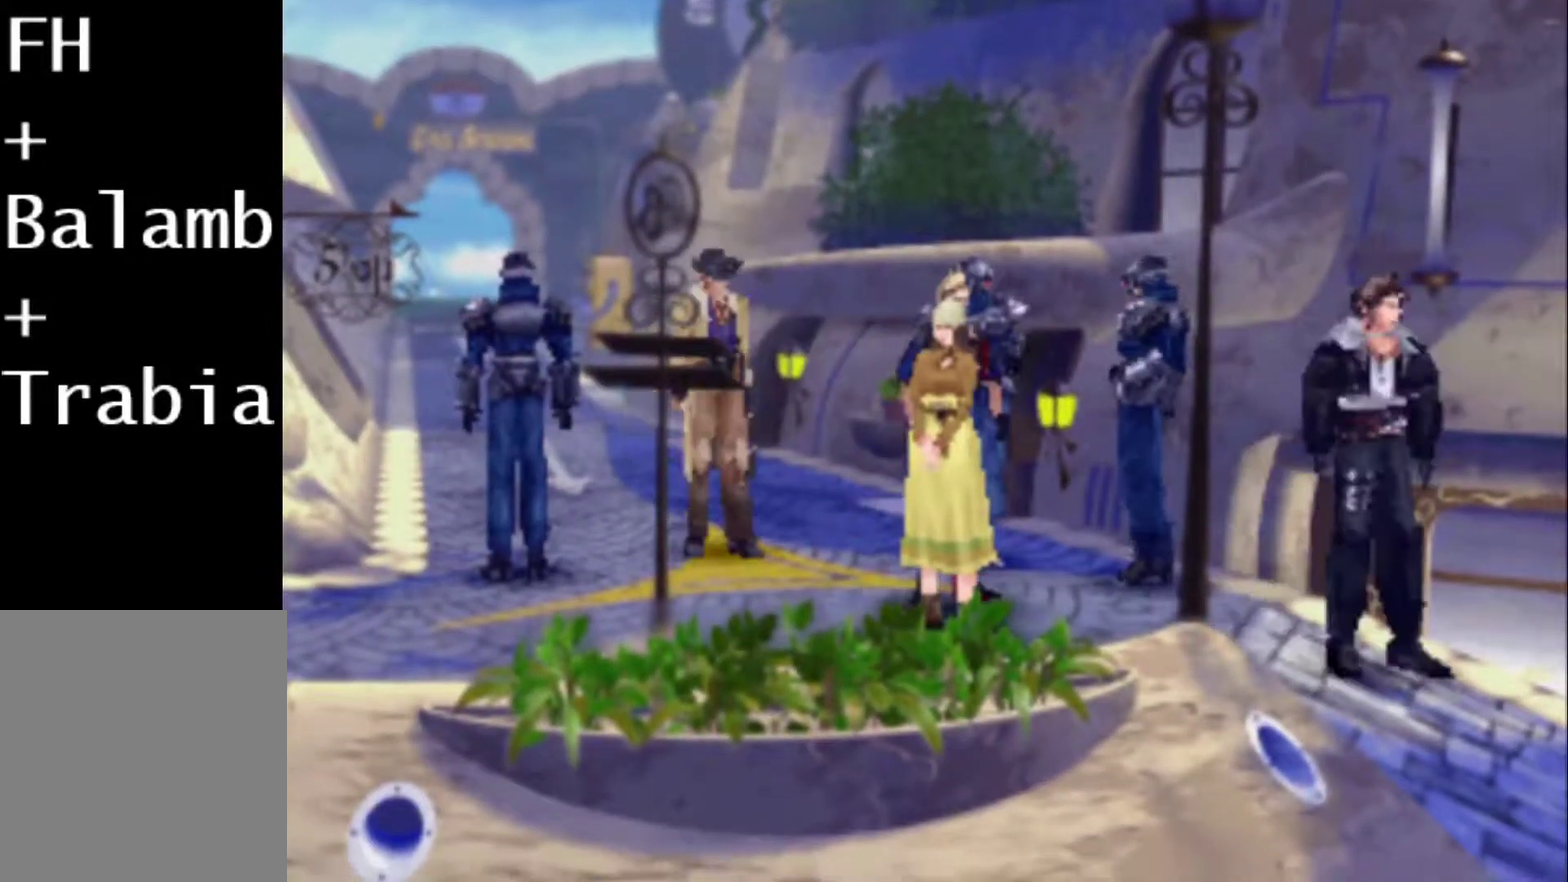
{"buttons": [], "events": []}
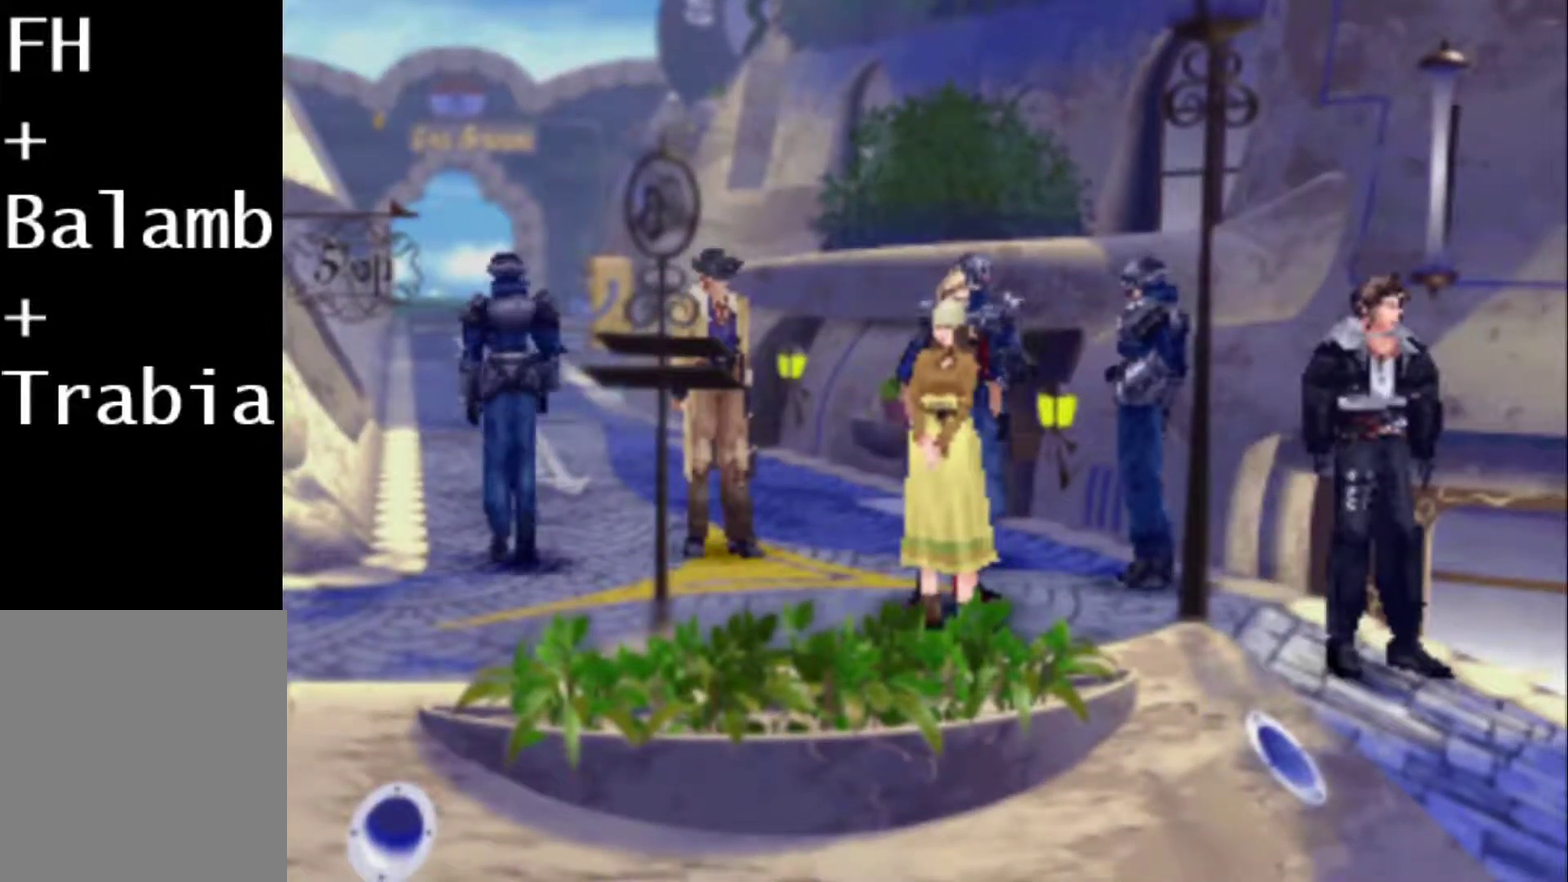
{"buttons": [], "events": []}
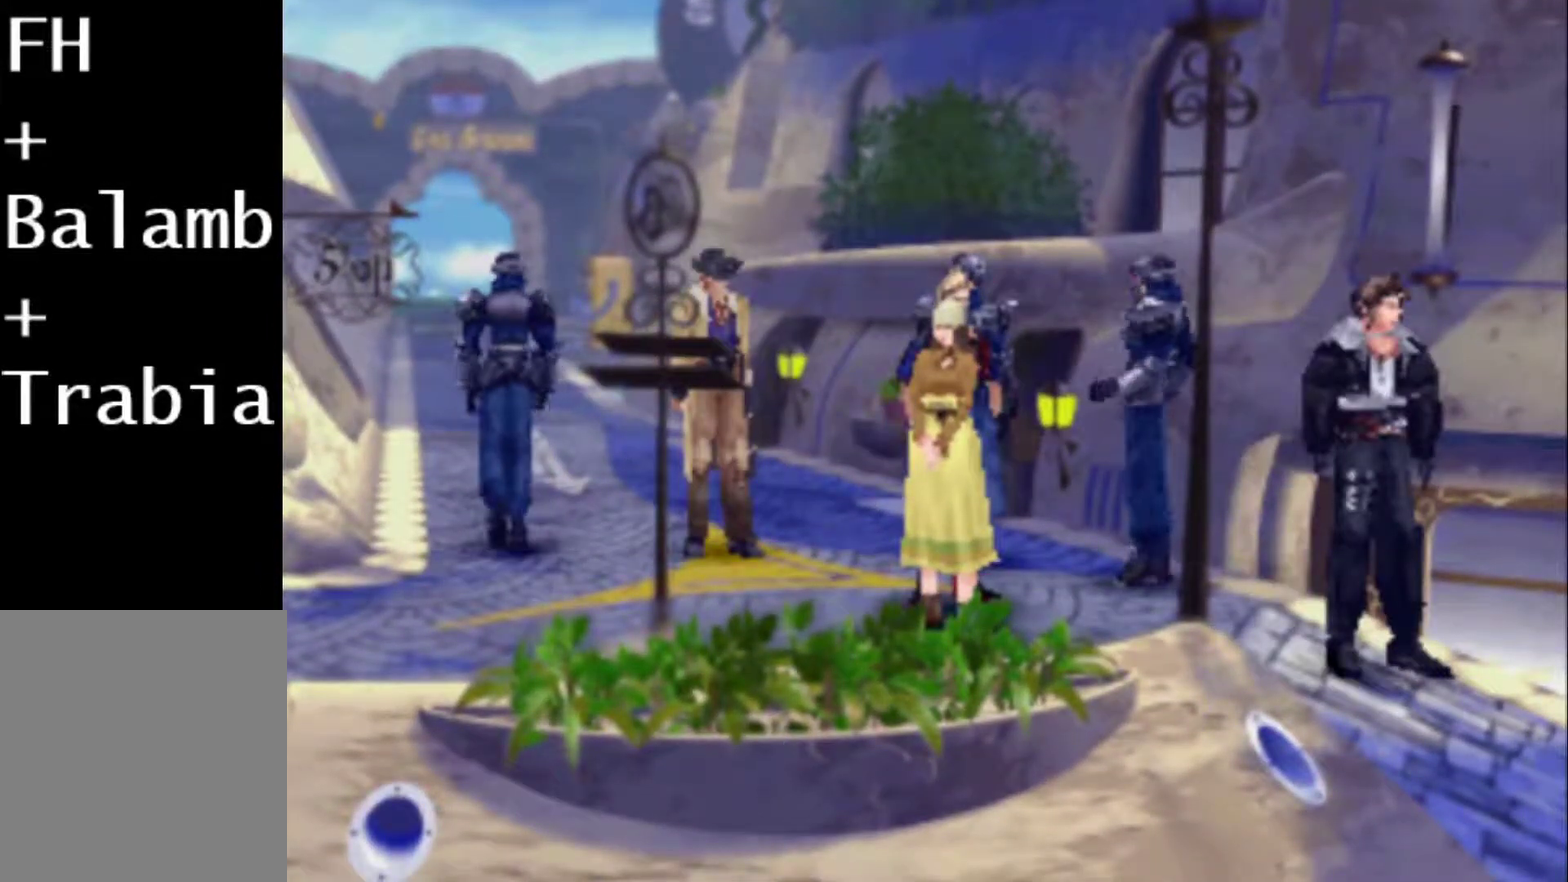
{"buttons": ["DPAD_RIGHT"], "events": [[333, "DPAD_RIGHT", "down"]]}
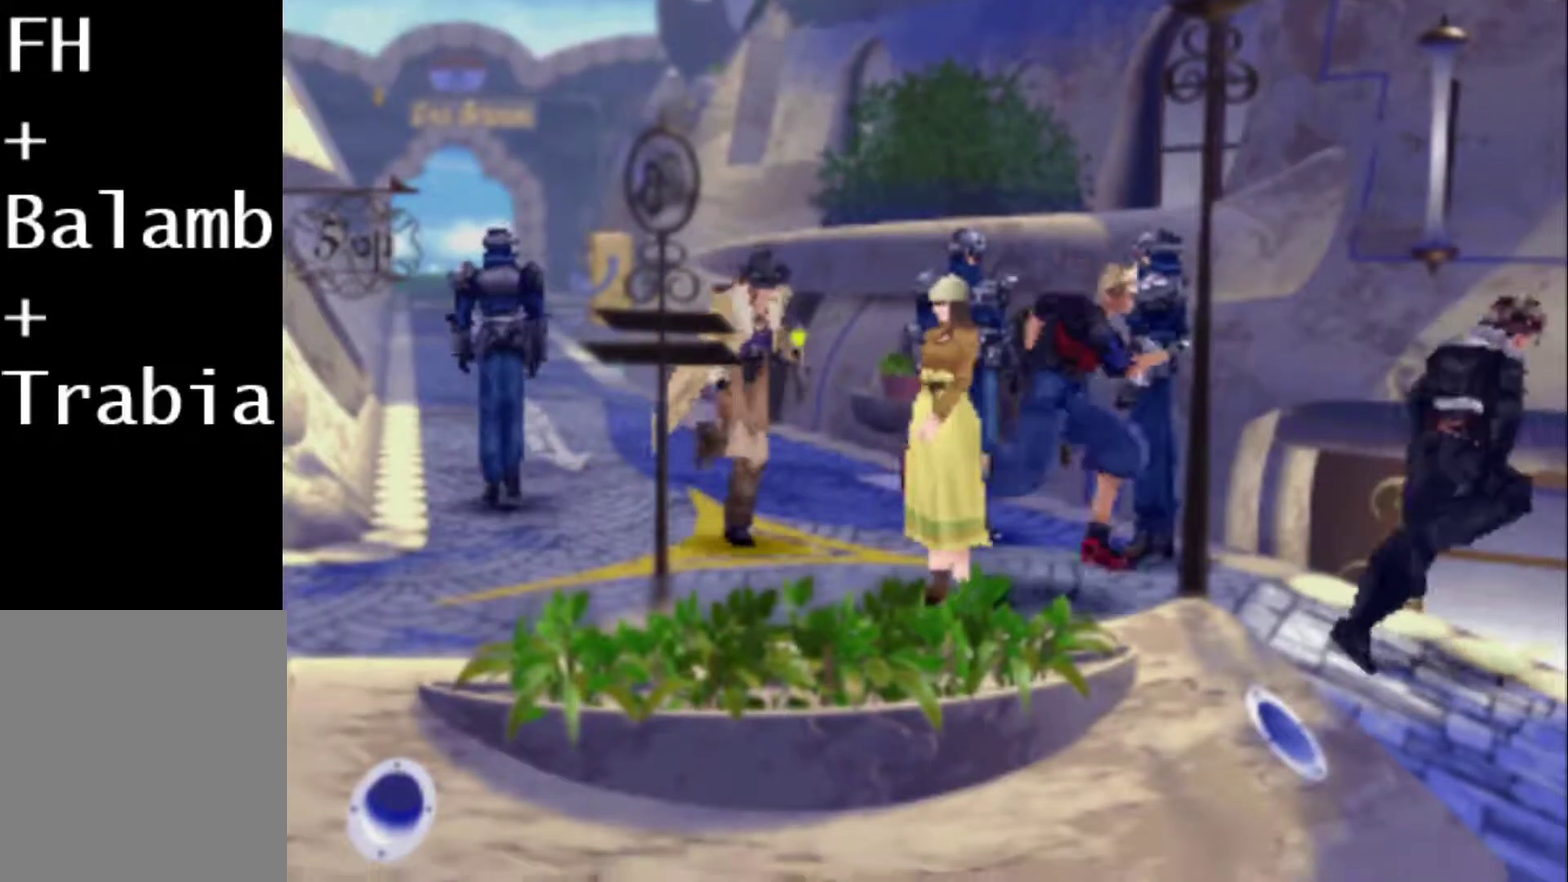
{"buttons": [], "events": [[417, "DPAD_RIGHT", "up"]]}
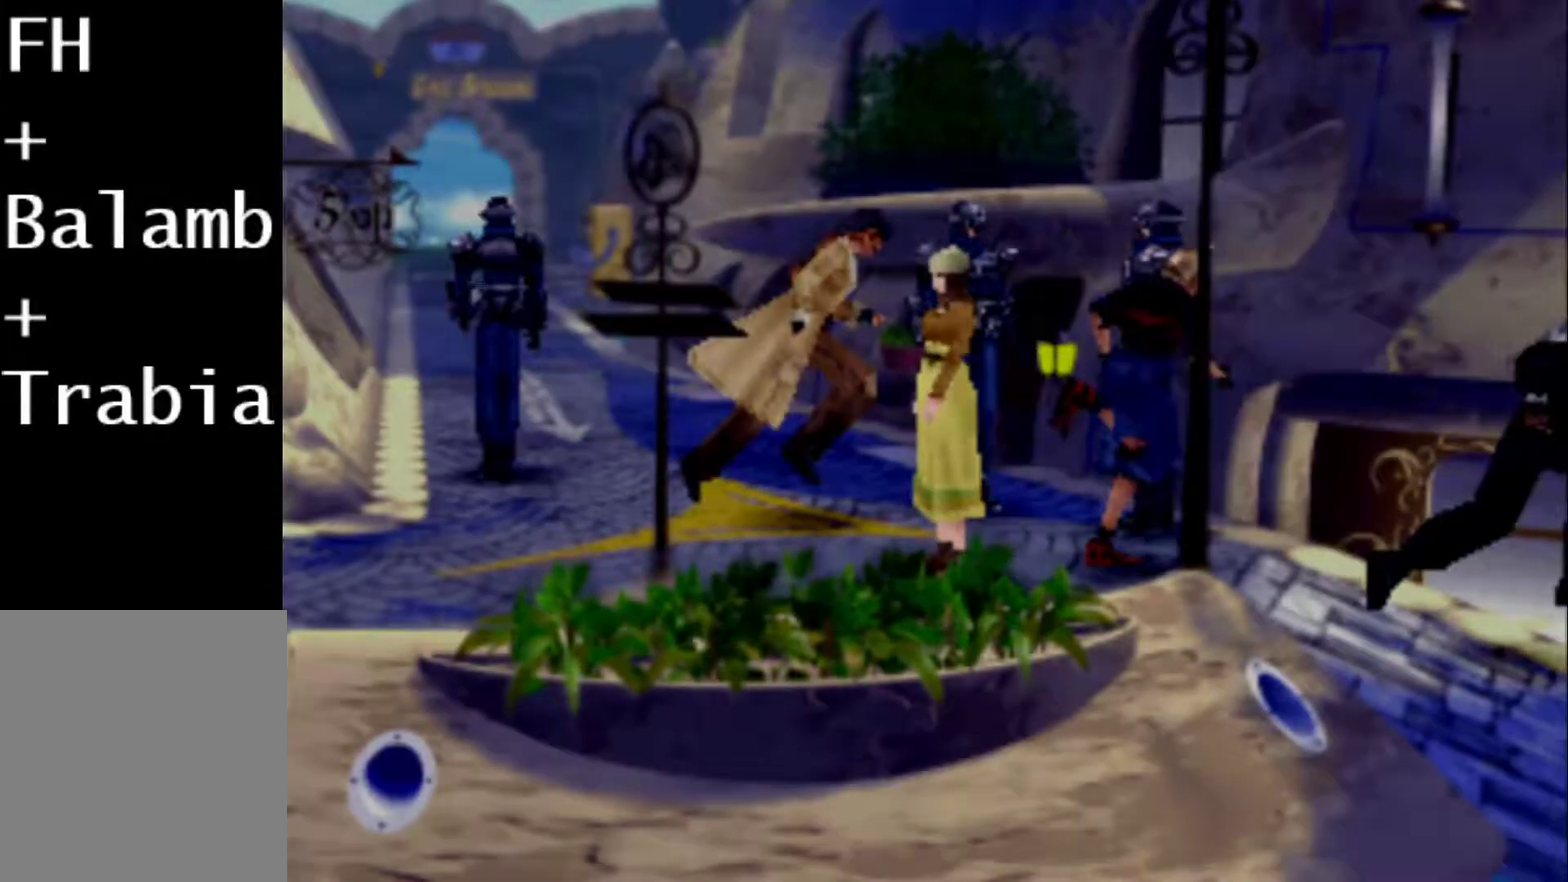
{"buttons": [], "events": []}
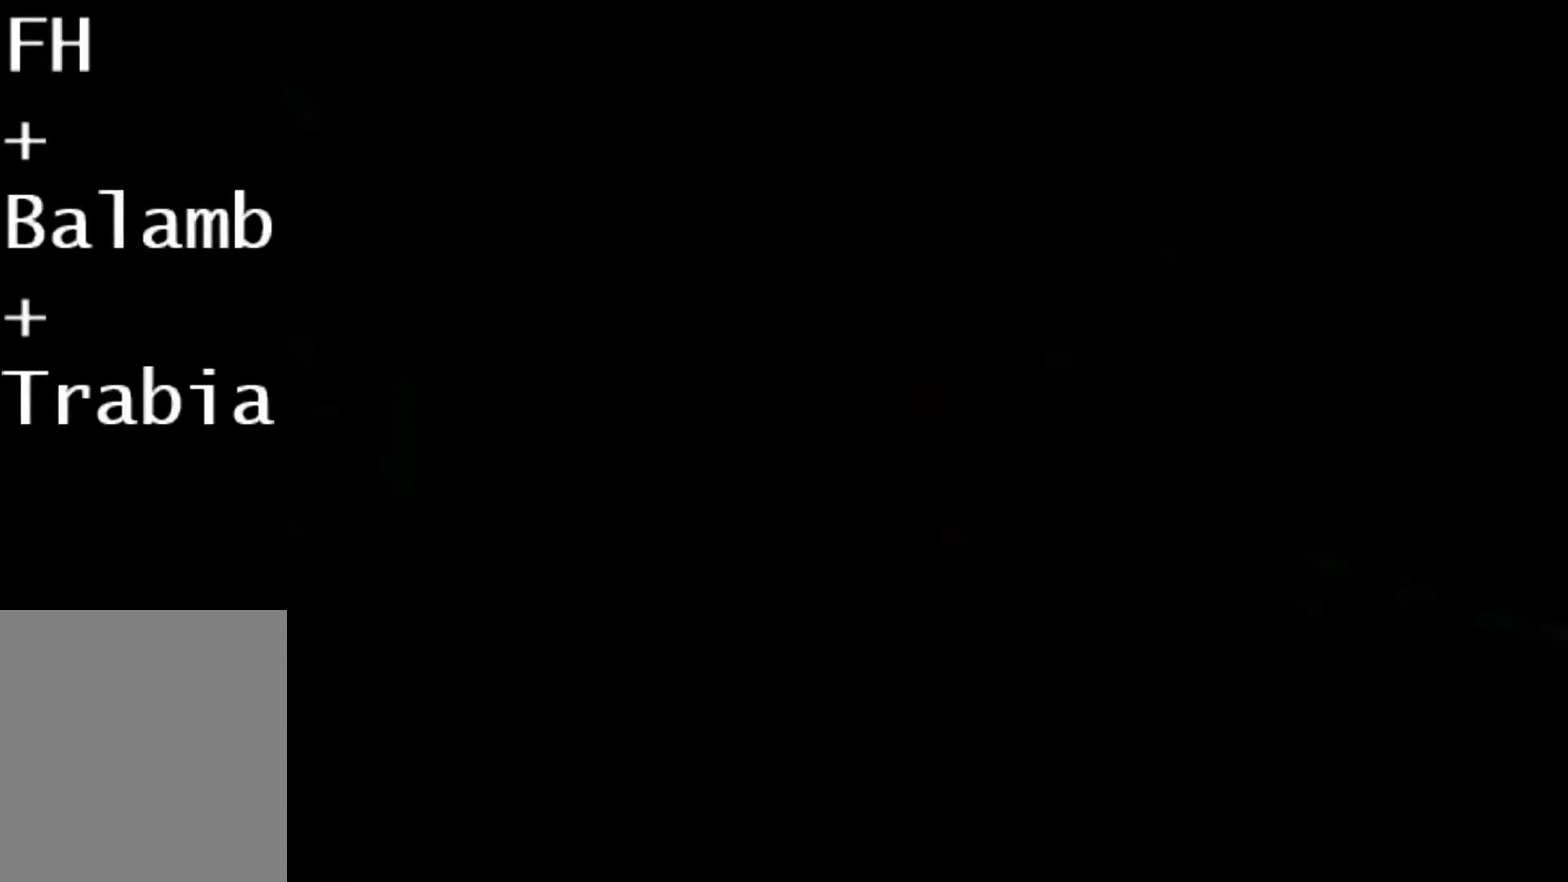
{"buttons": [], "events": []}
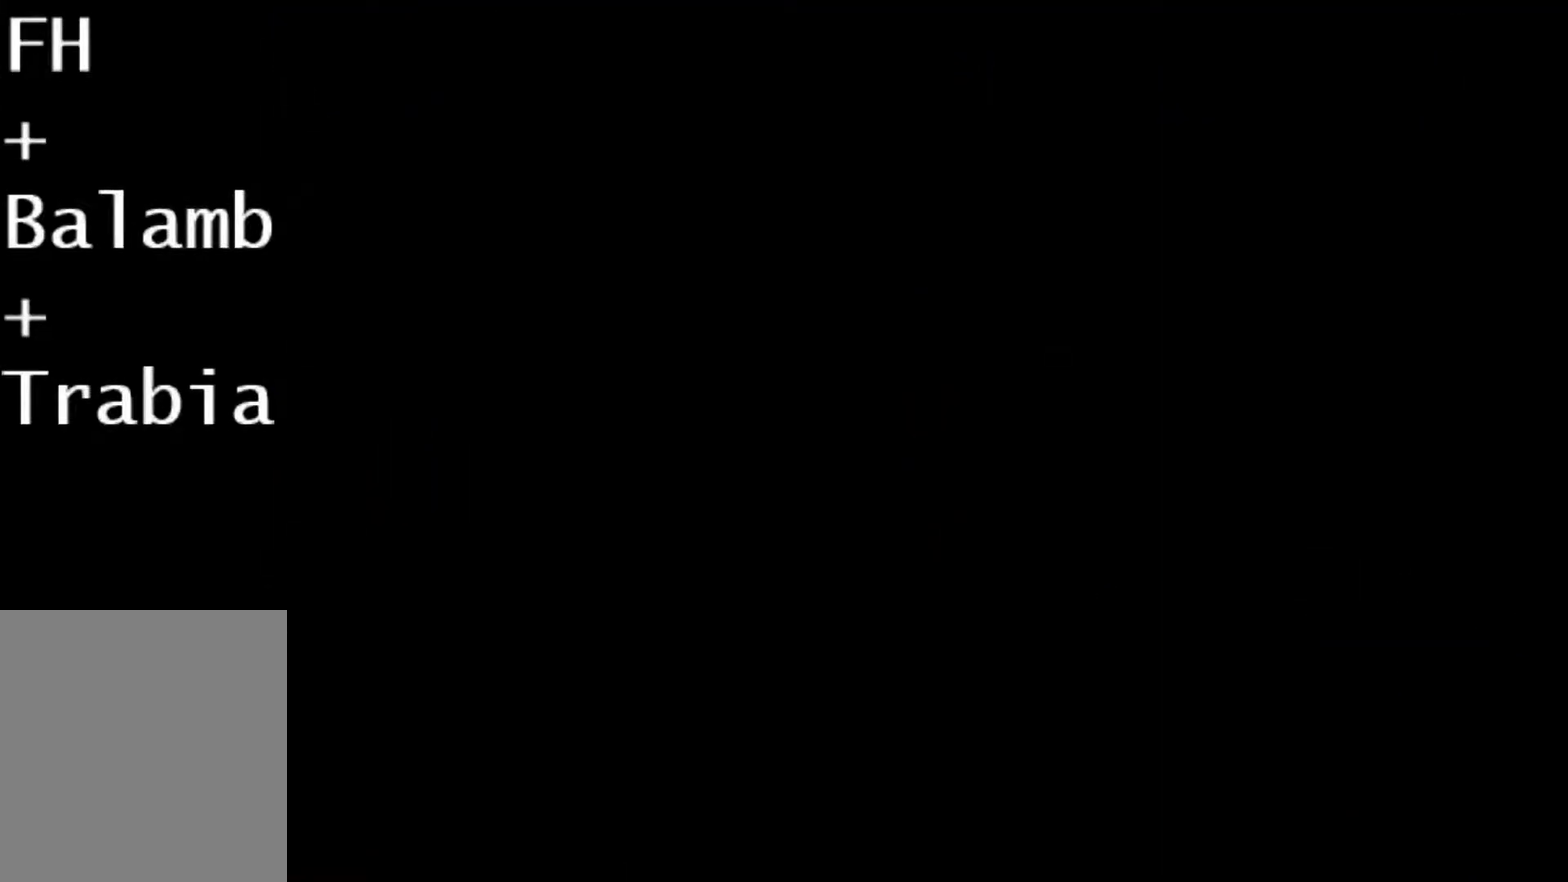
{"buttons": [], "events": []}
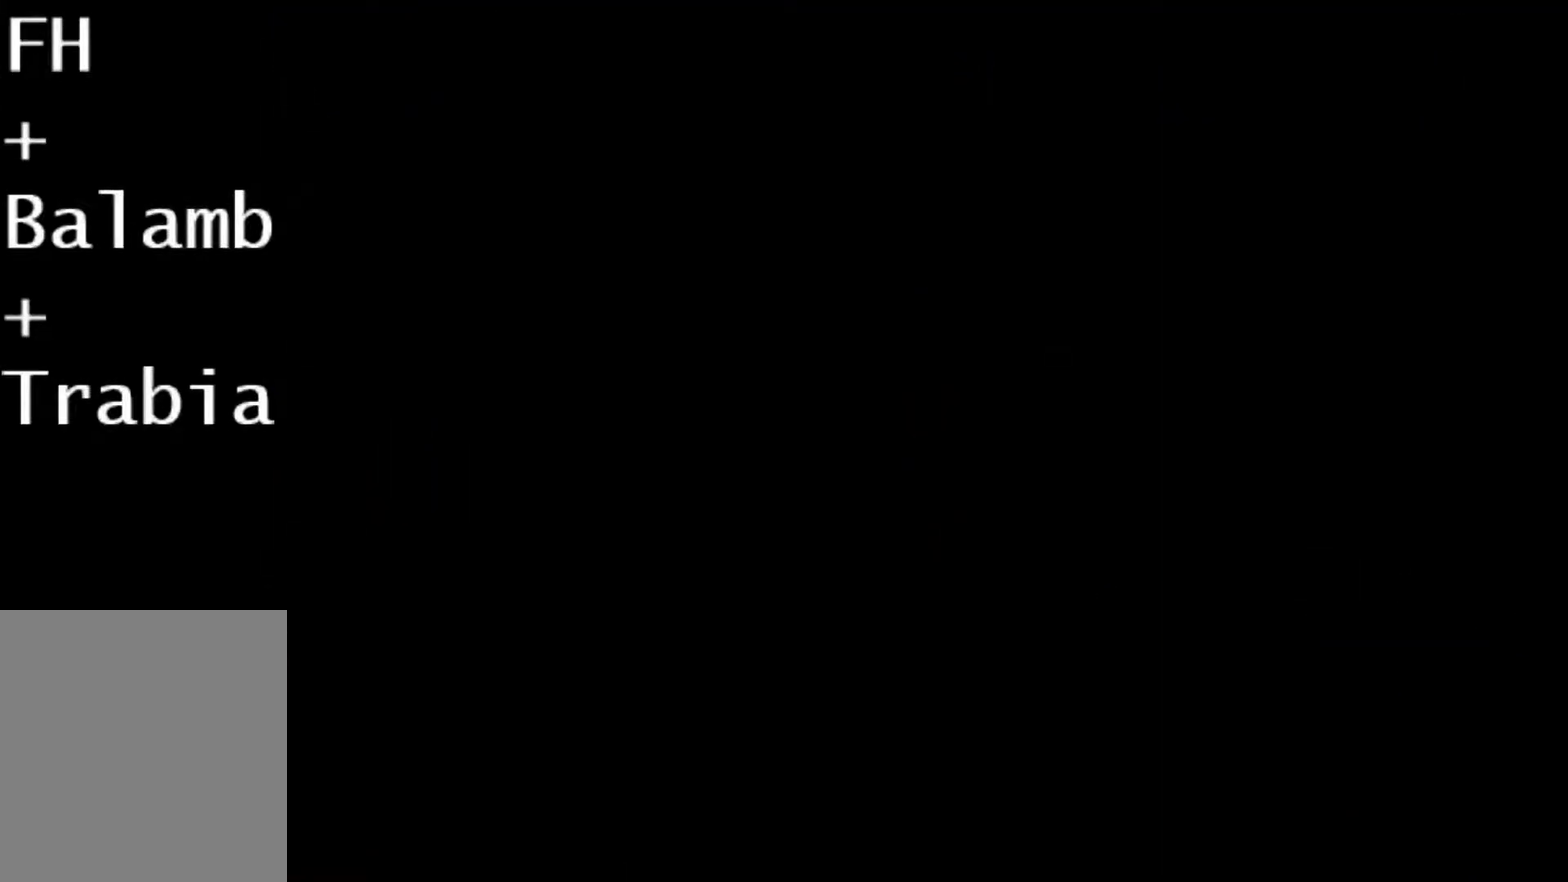
{"buttons": [], "events": []}
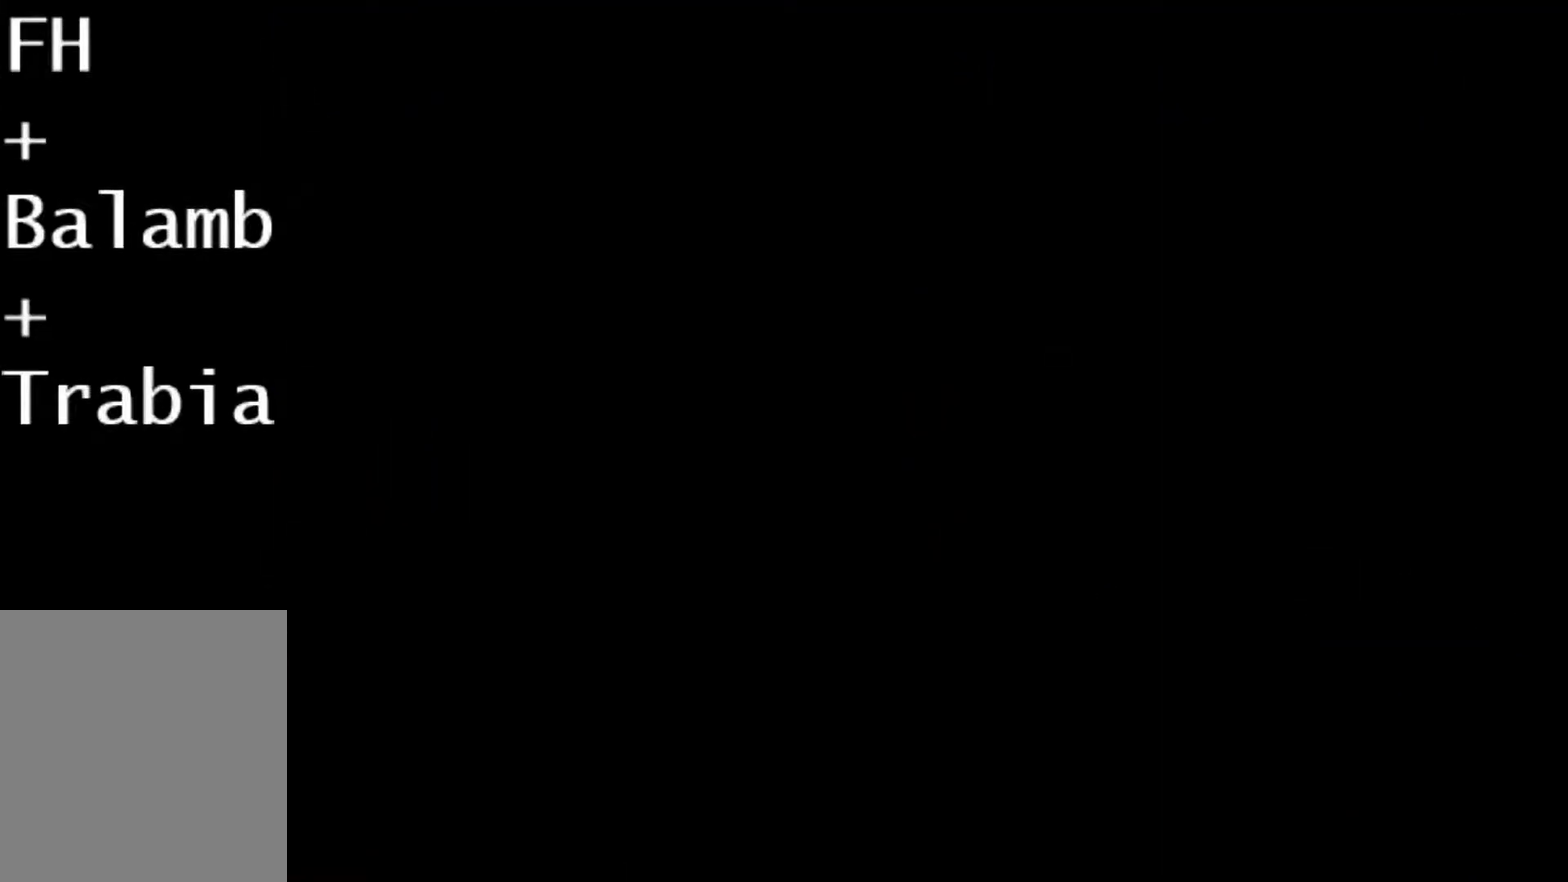
{"buttons": [], "events": []}
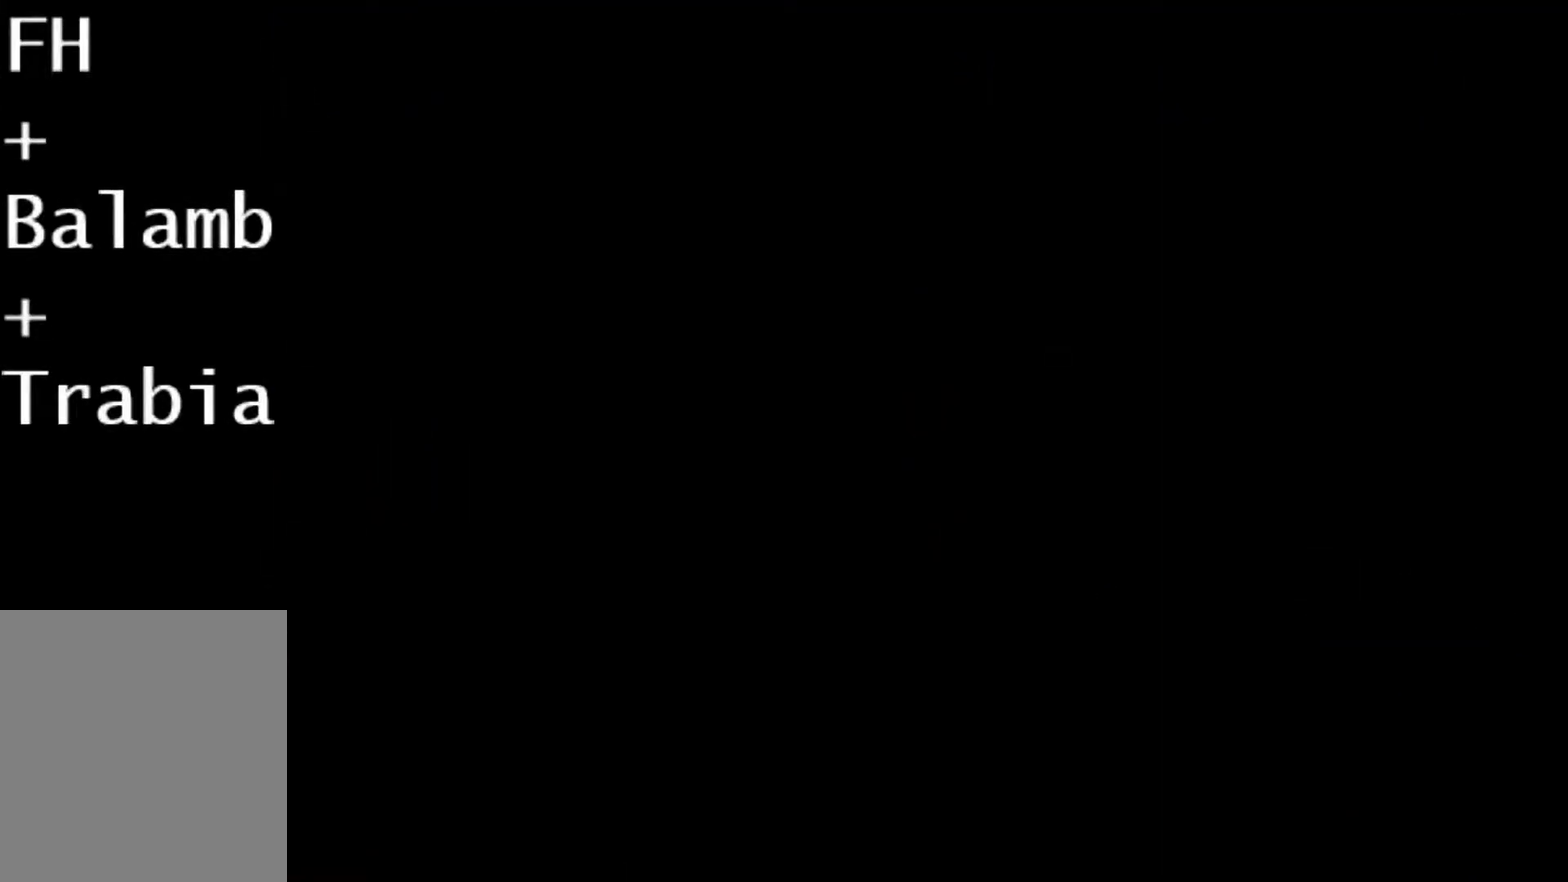
{"buttons": [], "events": []}
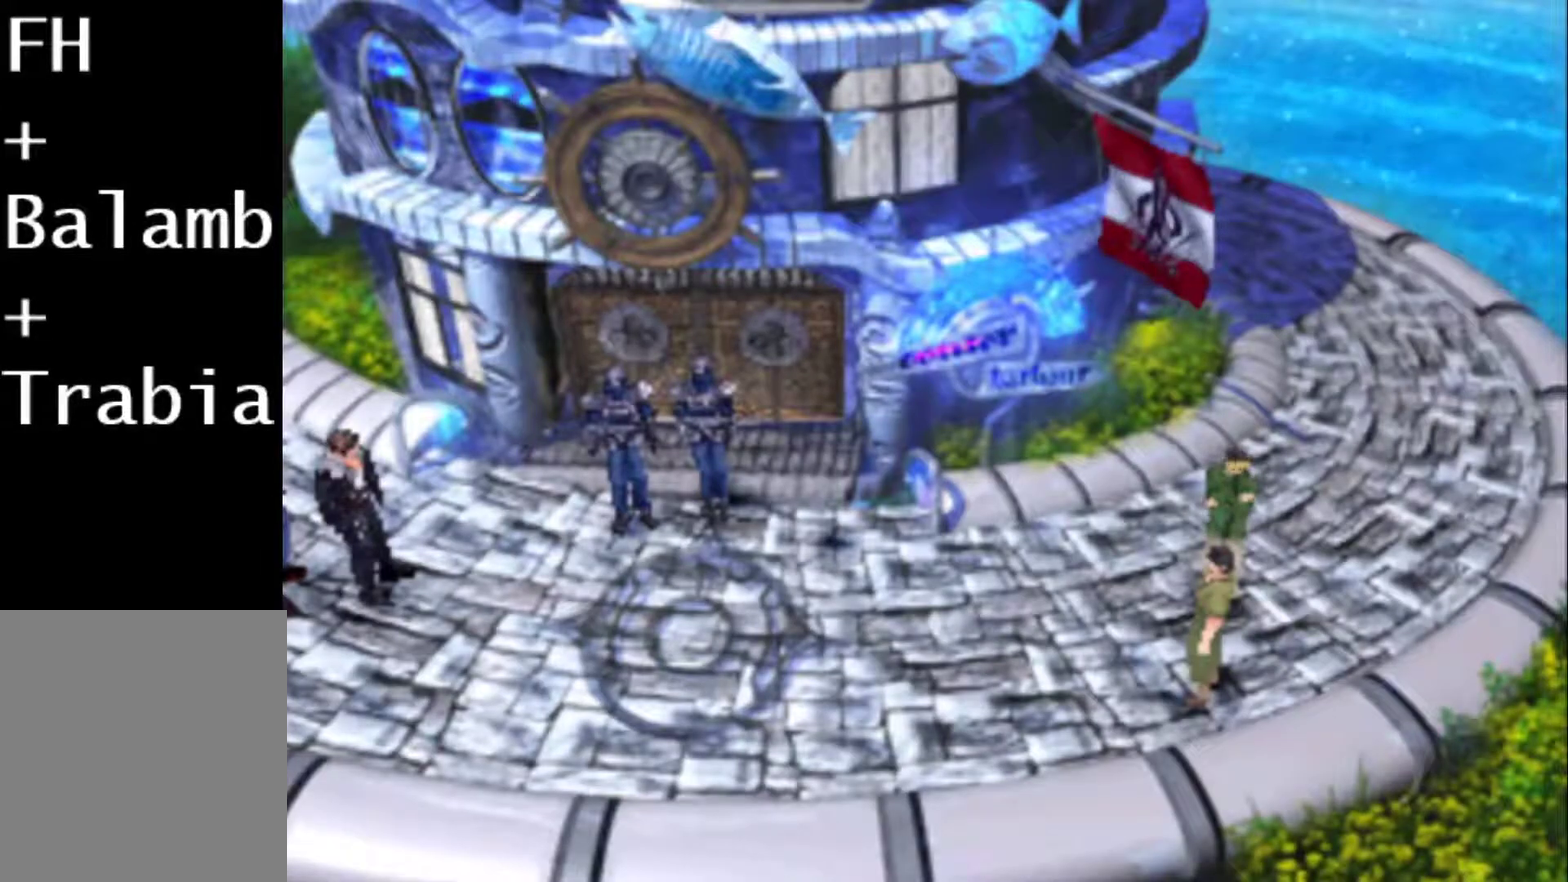
{"buttons": ["DPAD_LEFT"], "events": [[317, "DPAD_LEFT", "down"]]}
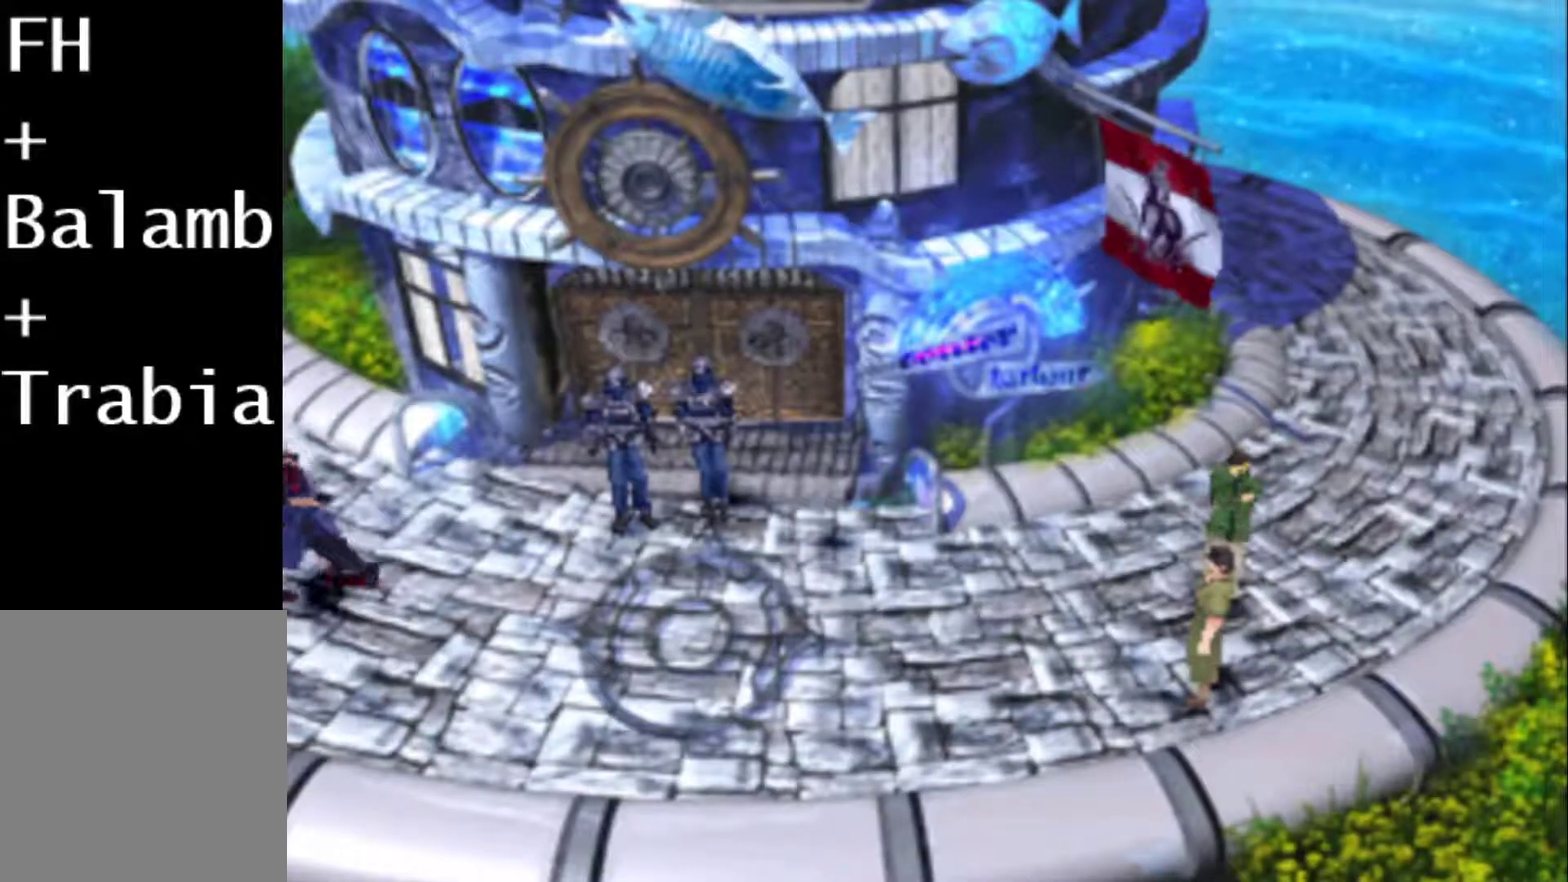
{"buttons": [], "events": [[333, "DPAD_LEFT", "up"]]}